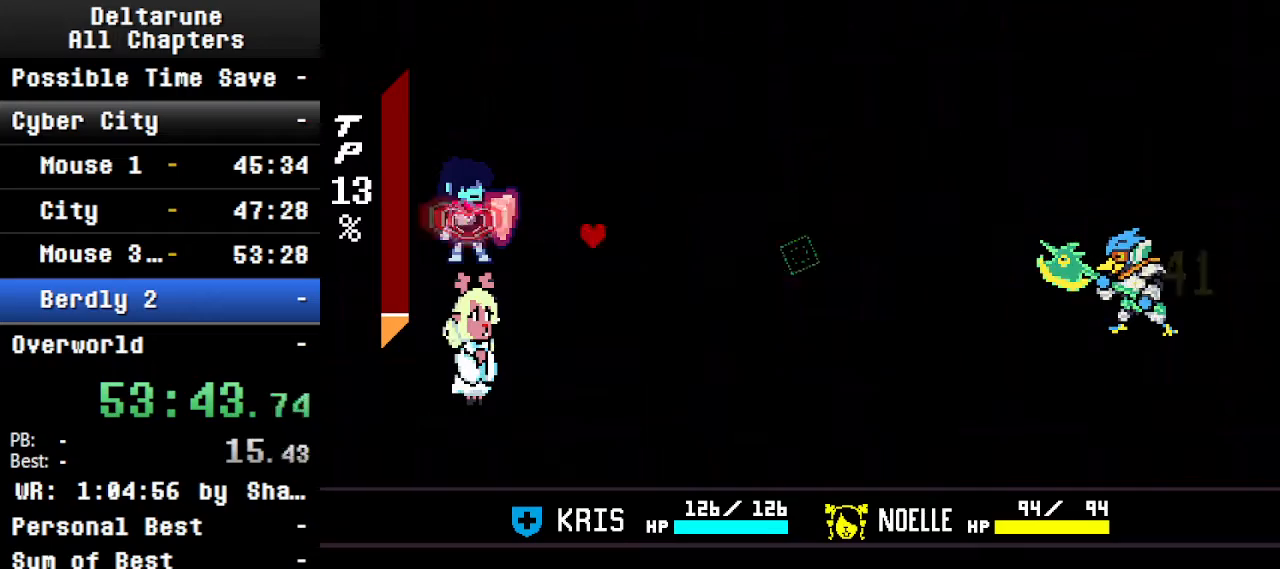
Gameplay with keyboard; each line is a JSON object with the keys held at the frame after it. "events" lists presses ("down") and releases ("up") of "c", "ctrl", "down", "left", "return", "right", "shift", "up", "x" and "z" between this image and that frame as [ms after this image, input, new state], when the widget could be followed in between. No other keys are recorded. Mouse input is not recorded.
{"keys": ["ctrl", "return", "shift", "z"], "events": [[34, "return", "up"], [67, "z", "down"], [134, "return", "down"], [134, "z", "up"], [234, "return", "up"], [267, "z", "down"], [334, "return", "down"], [367, "z", "up"], [400, "return", "up"], [500, "return", "down"], [500, "z", "down"]]}
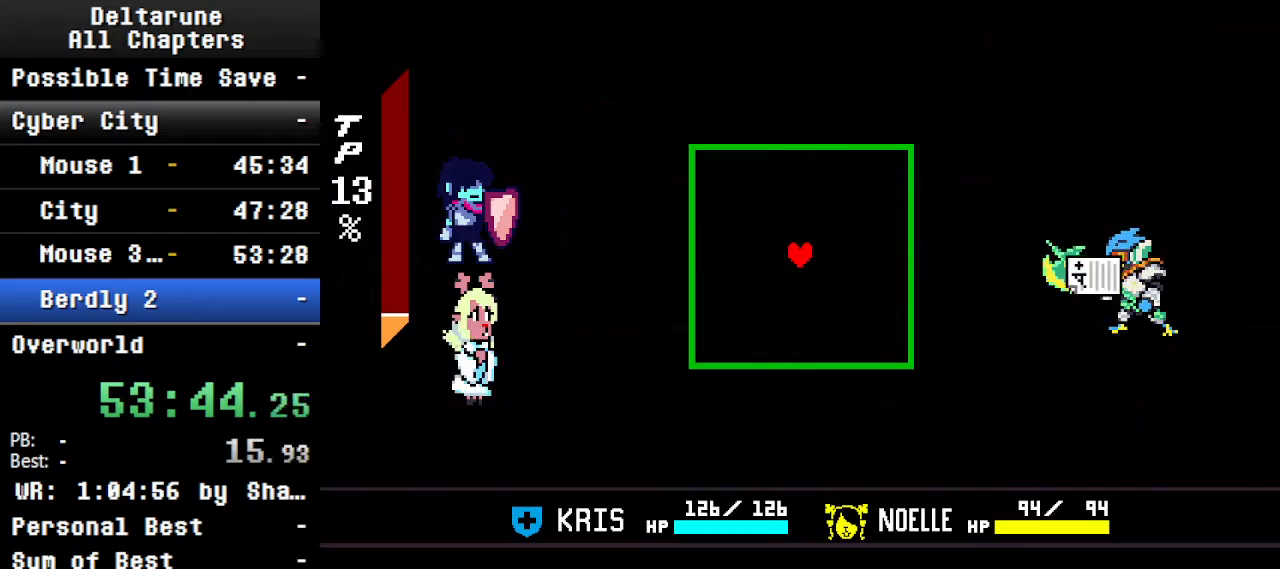
{"keys": ["ctrl", "return", "shift", "z"], "events": [[100, "return", "up"], [100, "z", "up"], [200, "return", "down"], [234, "z", "down"], [300, "return", "up"], [334, "z", "up"], [434, "return", "down"], [434, "z", "down"]]}
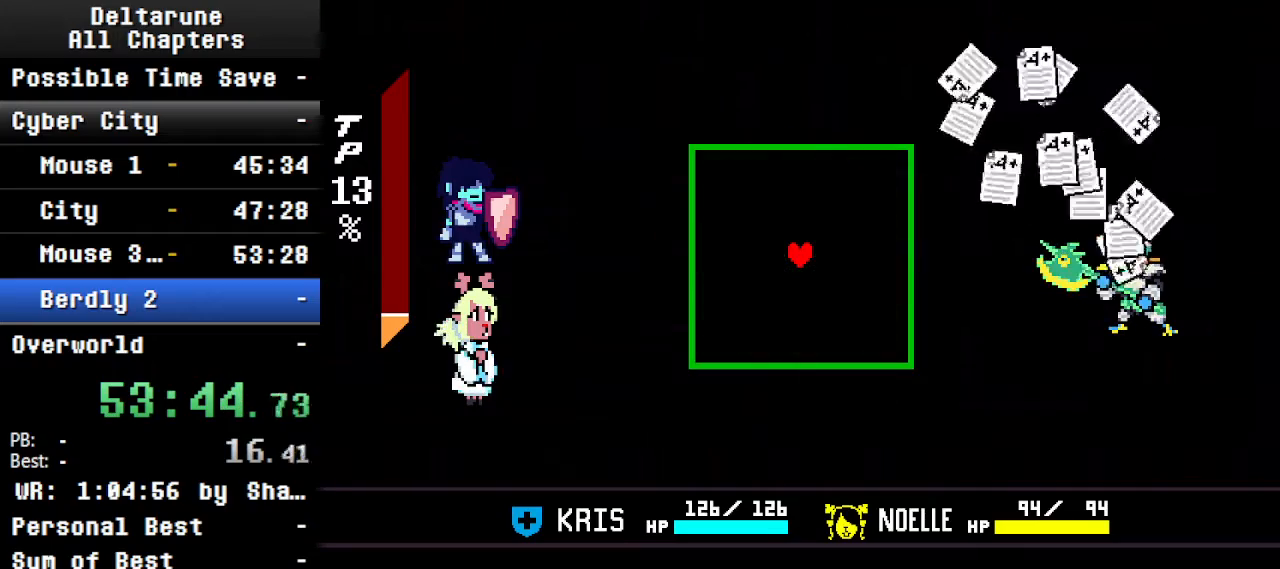
{"keys": ["ctrl", "shift"], "events": [[34, "return", "up"], [100, "z", "up"], [134, "shift", "up"], [234, "ctrl", "up"], [434, "ctrl", "down"], [434, "shift", "down"]]}
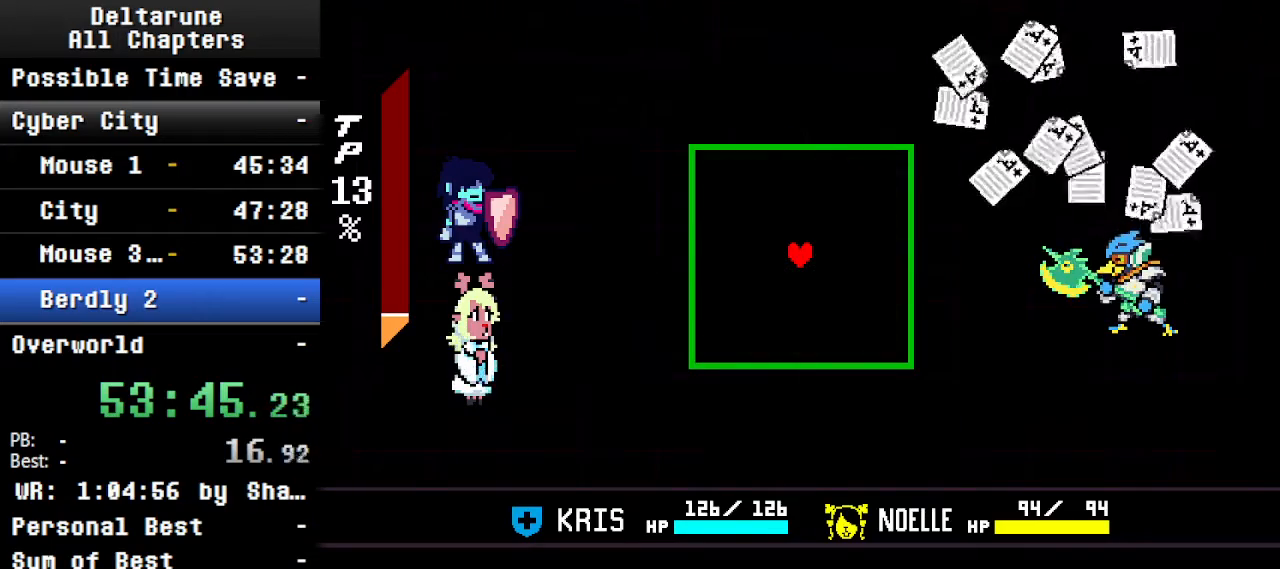
{"keys": ["right"], "events": [[100, "down", "down"], [100, "left", "down"], [167, "shift", "up"], [200, "ctrl", "up"], [300, "ctrl", "down"], [300, "shift", "down"], [434, "ctrl", "up"], [434, "right", "down"], [434, "shift", "up"], [500, "down", "up"], [500, "left", "up"]]}
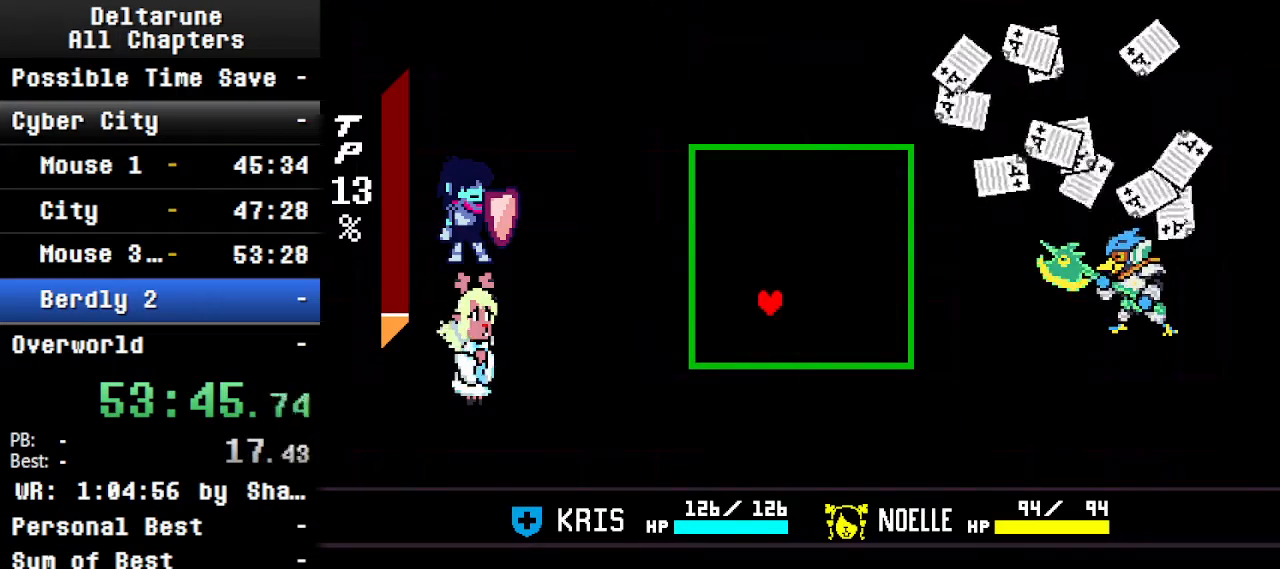
{"keys": [], "events": [[100, "right", "up"], [200, "left", "down"], [200, "up", "down"], [367, "up", "up"], [467, "left", "up"]]}
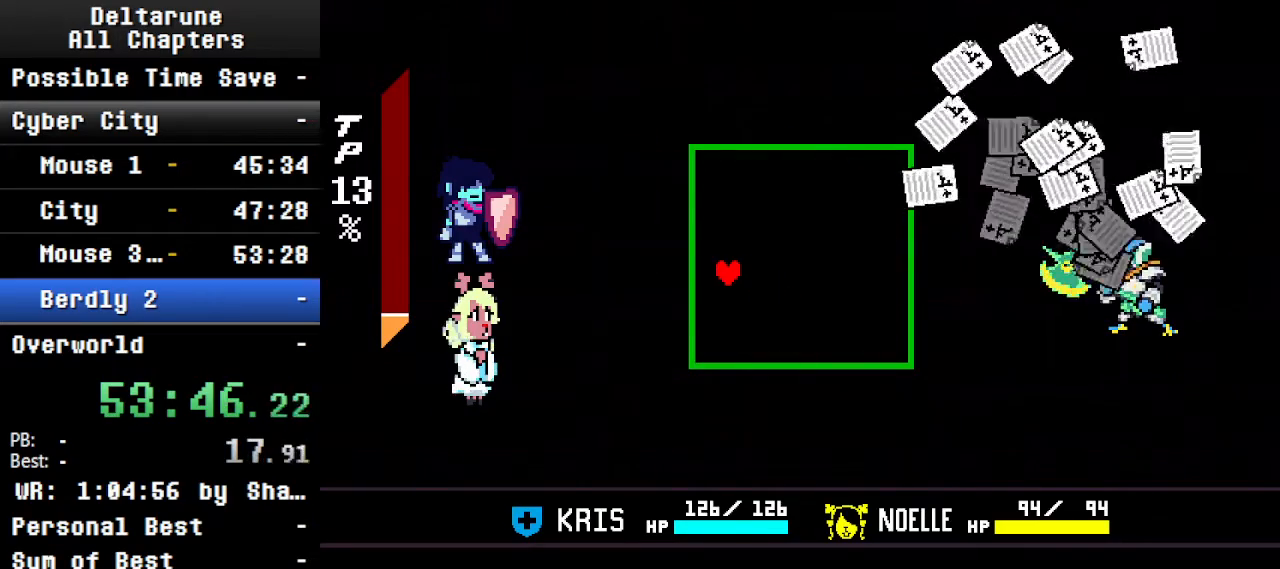
{"keys": ["down", "left"], "events": [[300, "down", "down"], [300, "left", "down"]]}
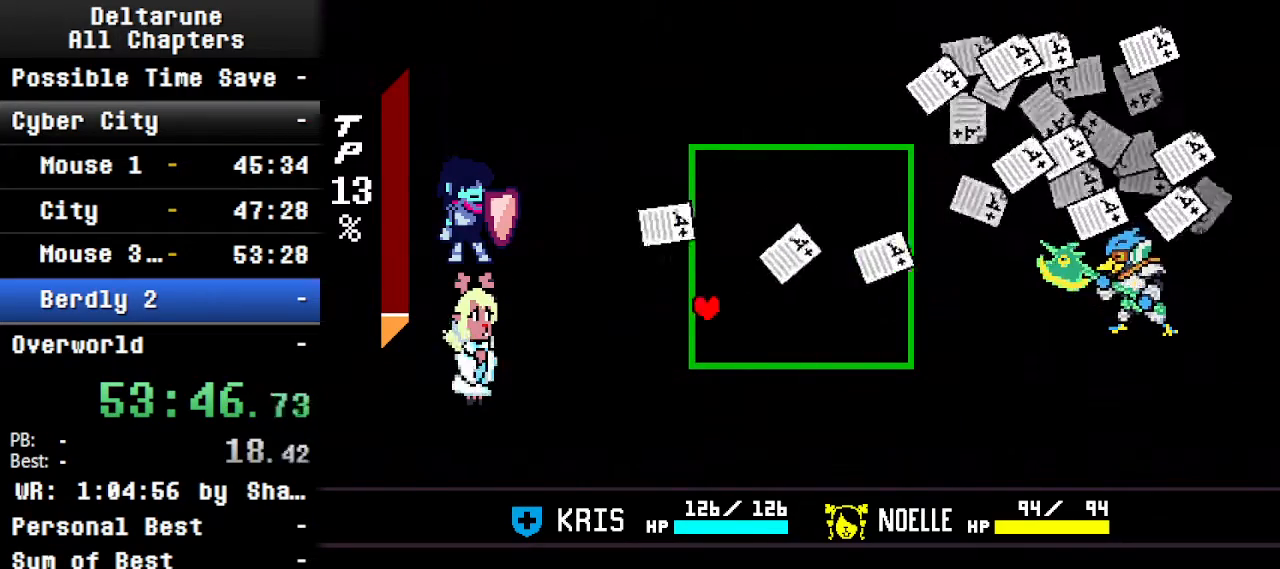
{"keys": ["right"], "events": [[34, "down", "up"], [34, "left", "up"], [200, "right", "down"]]}
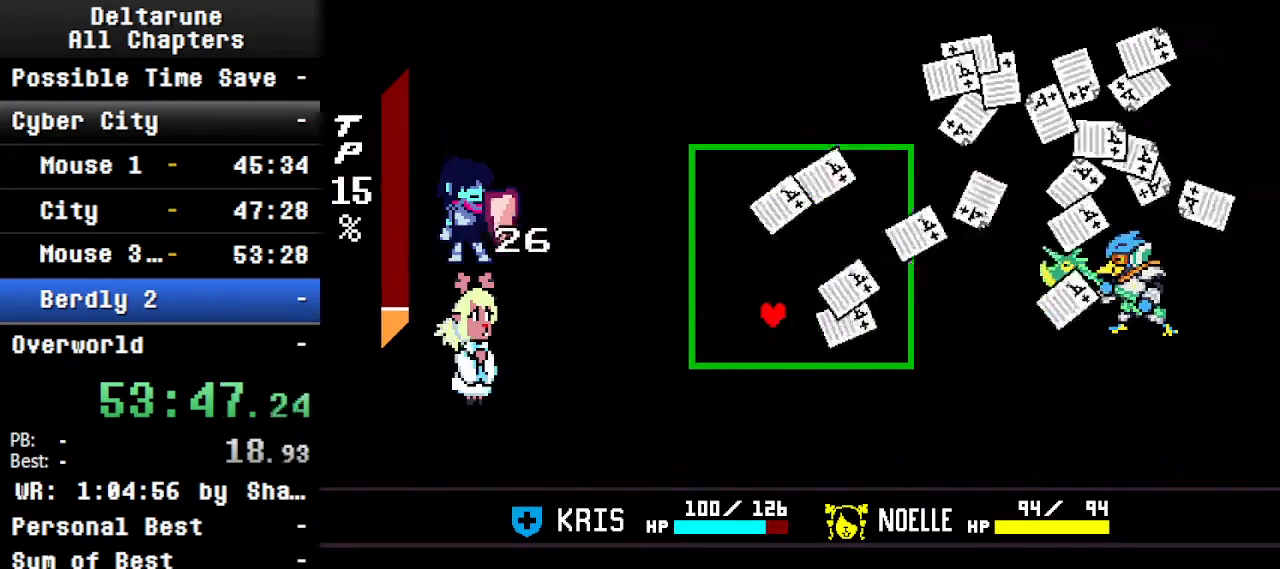
{"keys": [], "events": [[34, "right", "up"], [167, "left", "down"], [200, "up", "down"], [400, "left", "up"], [467, "up", "up"]]}
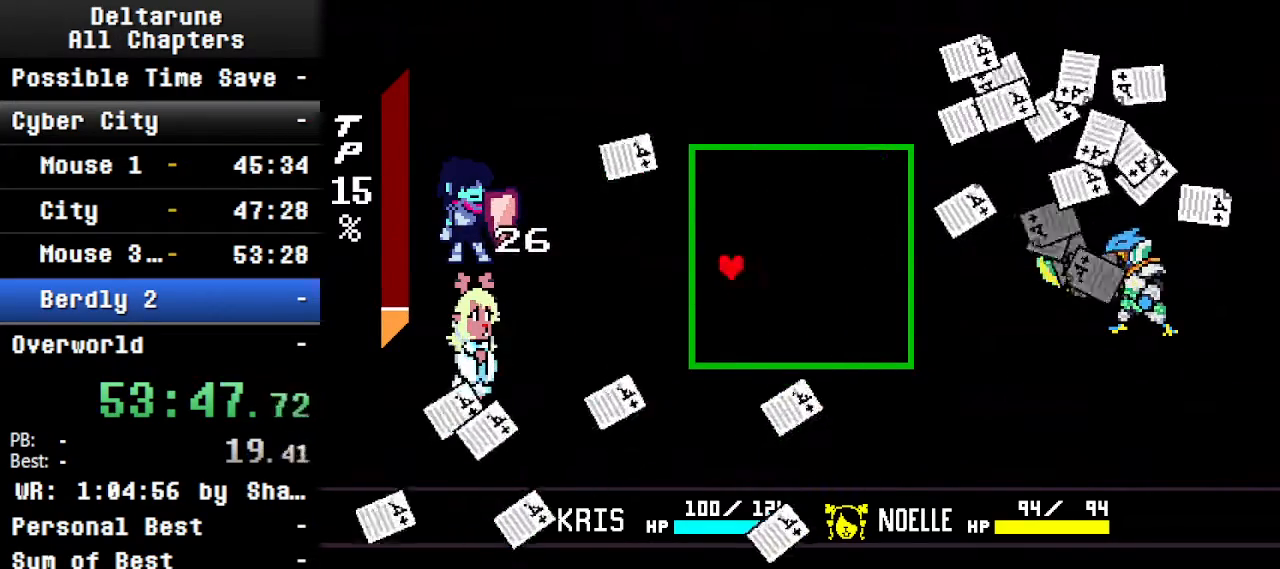
{"keys": ["down"], "events": [[100, "left", "down"], [334, "left", "up"], [400, "down", "down"], [400, "right", "down"], [467, "right", "up"]]}
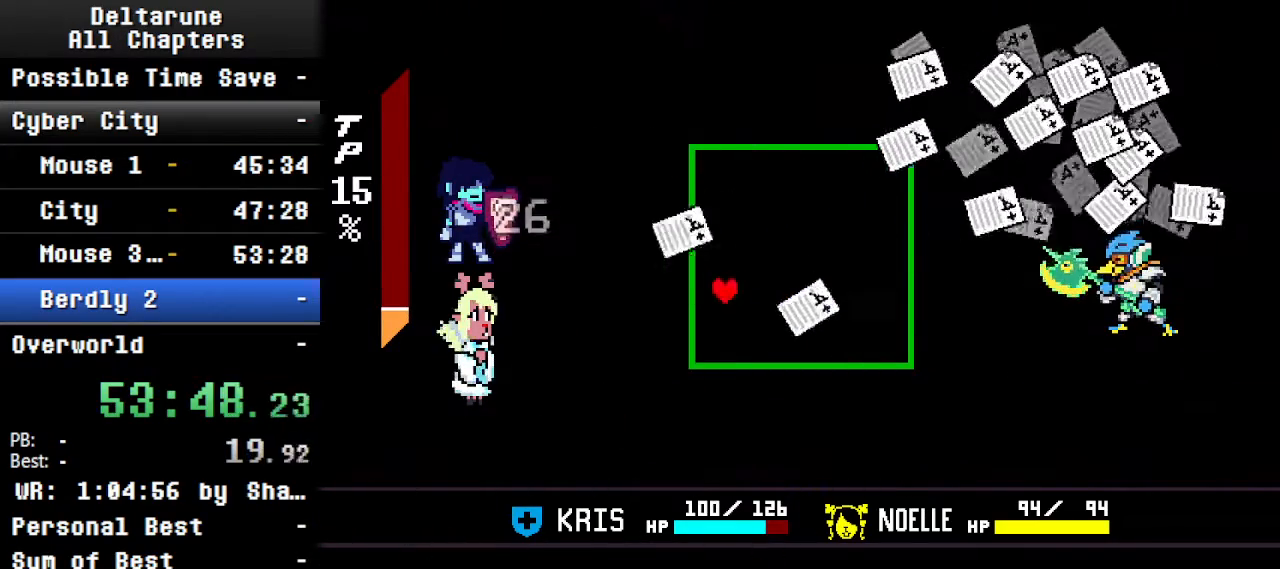
{"keys": ["down"], "events": [[167, "up", "down"], [234, "down", "up"], [334, "left", "down"], [367, "up", "up"], [467, "down", "down"], [500, "left", "up"]]}
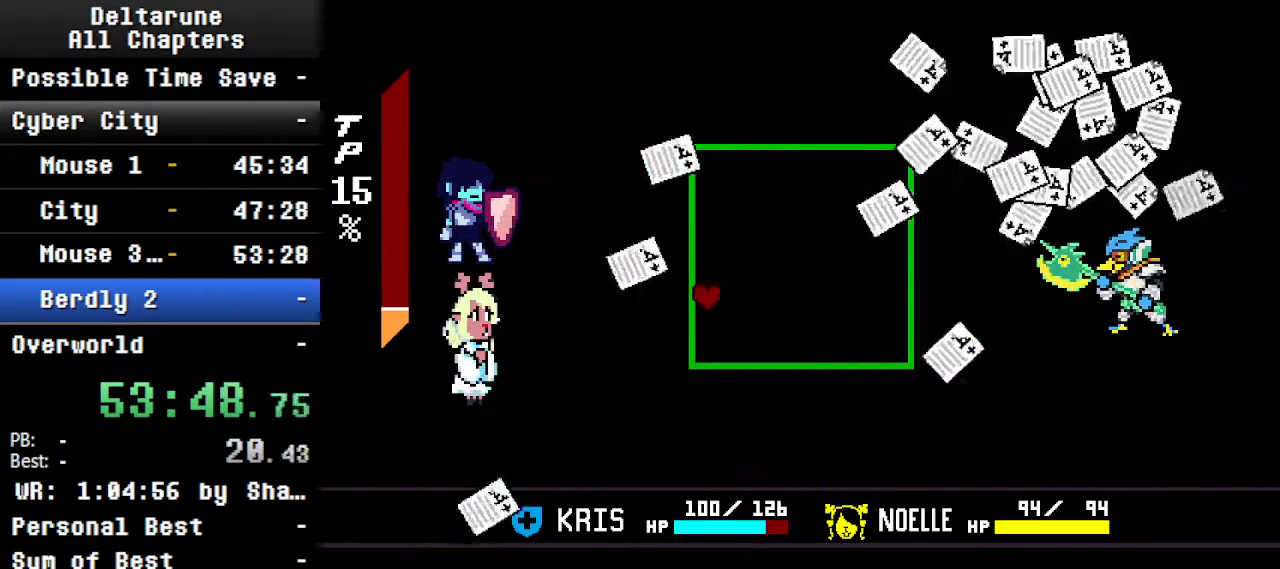
{"keys": ["up"], "events": [[434, "up", "down"], [500, "down", "up"]]}
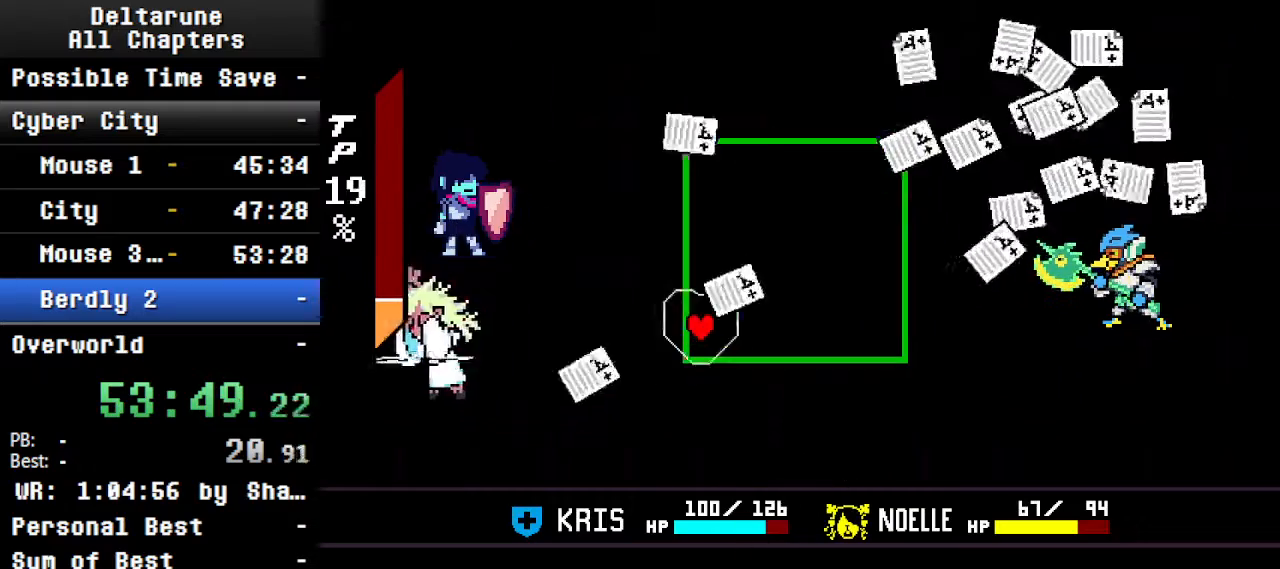
{"keys": ["right"], "events": [[100, "right", "down"], [134, "up", "up"], [267, "right", "up"], [267, "up", "down"], [334, "left", "down"], [434, "left", "up"], [500, "right", "down"], [500, "up", "up"]]}
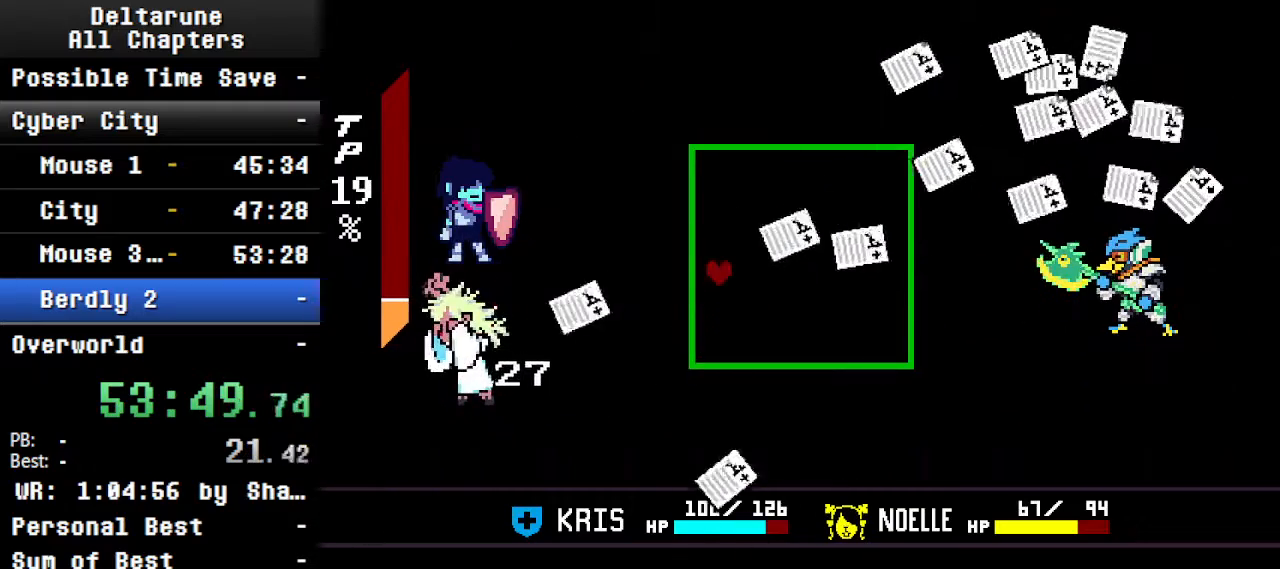
{"keys": ["left", "right"], "events": [[67, "down", "down"], [100, "right", "up"], [300, "left", "down"], [334, "down", "up"], [434, "right", "down"]]}
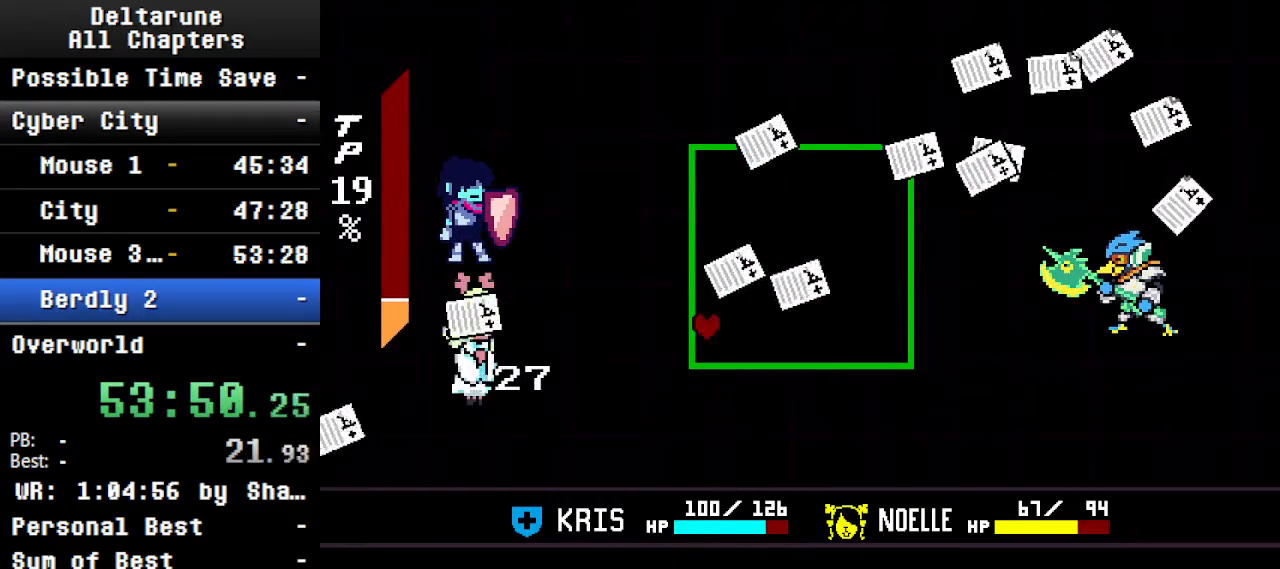
{"keys": ["down", "right"], "events": [[34, "left", "up"], [100, "right", "up"], [100, "up", "down"], [134, "left", "down"], [267, "left", "up"], [334, "right", "down"], [334, "up", "up"], [467, "down", "down"]]}
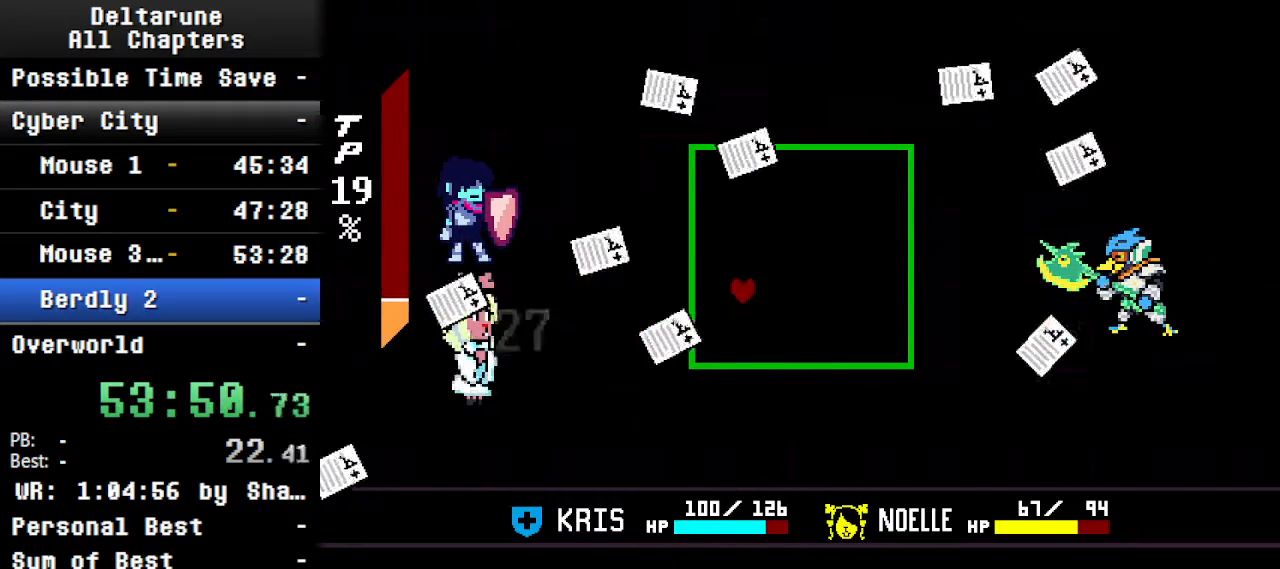
{"keys": ["right"], "events": [[34, "right", "up"], [200, "down", "up"], [300, "right", "down"]]}
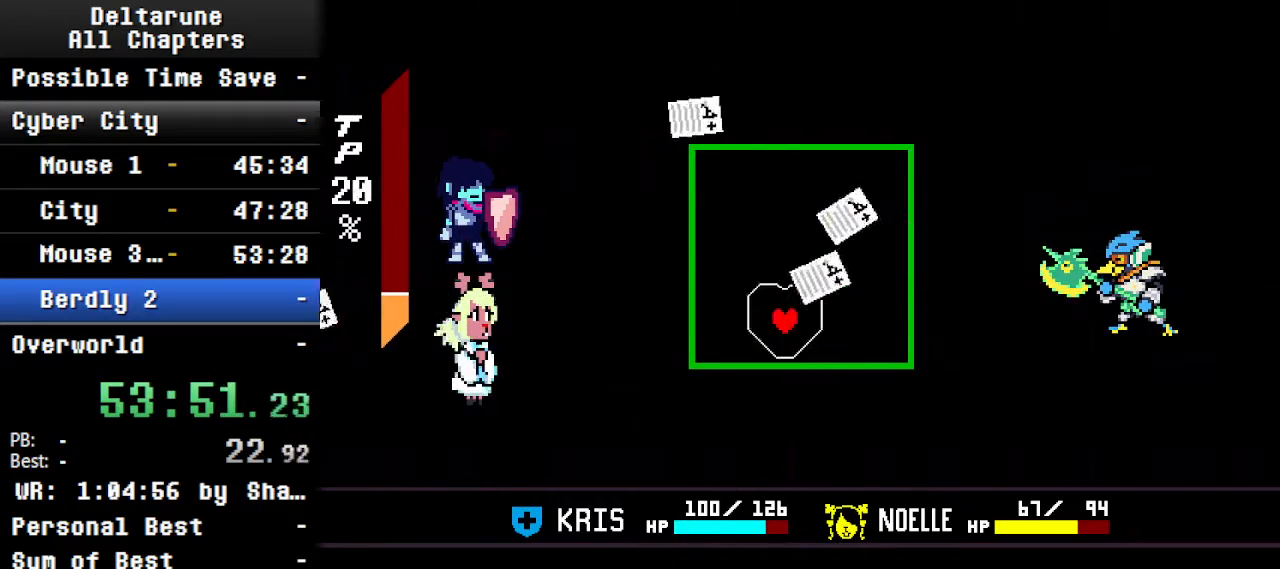
{"keys": ["left"], "events": [[100, "right", "up"], [134, "up", "down"], [234, "up", "up"], [434, "left", "down"]]}
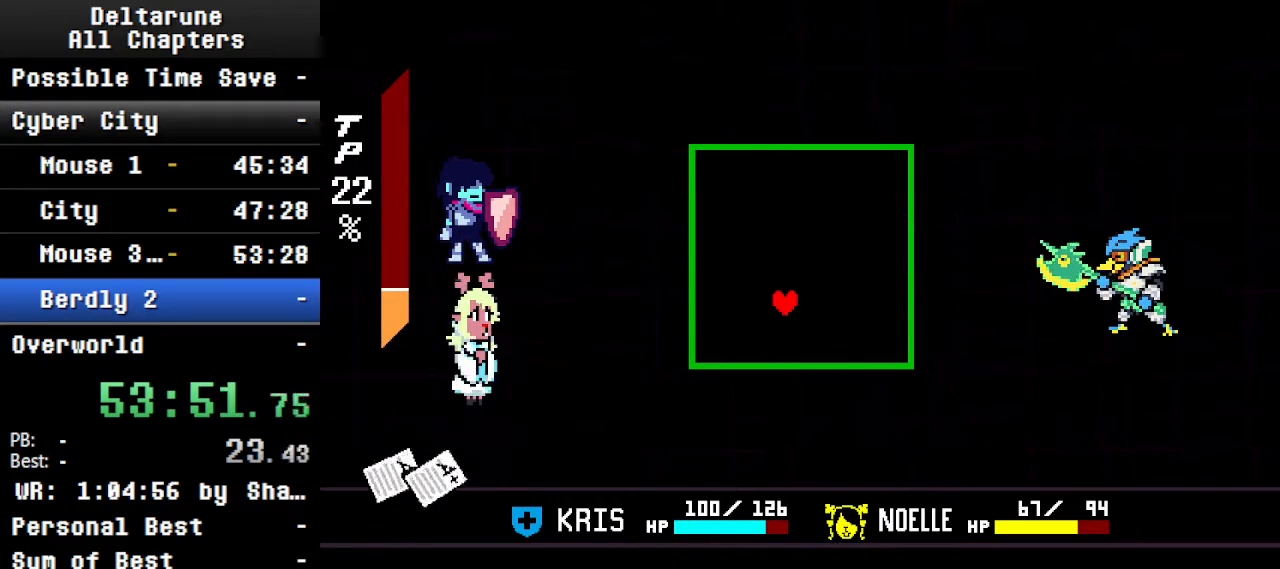
{"keys": ["ctrl", "shift"], "events": [[167, "left", "up"], [267, "ctrl", "down"], [267, "shift", "down"]]}
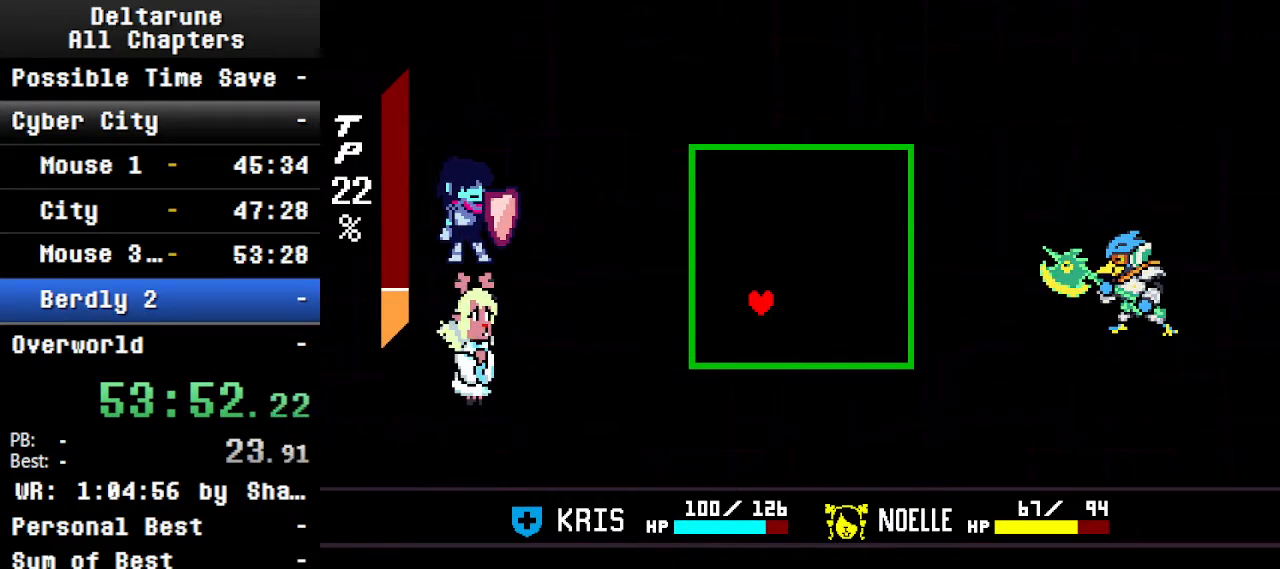
{"keys": ["ctrl", "shift"], "events": []}
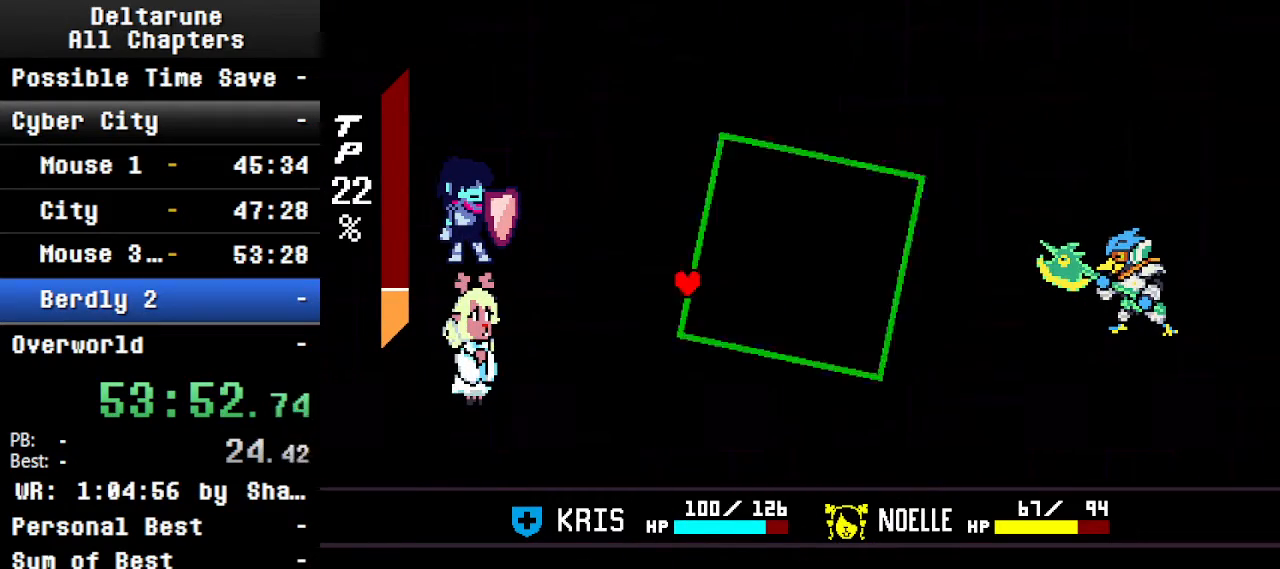
{"keys": ["ctrl", "shift"], "events": []}
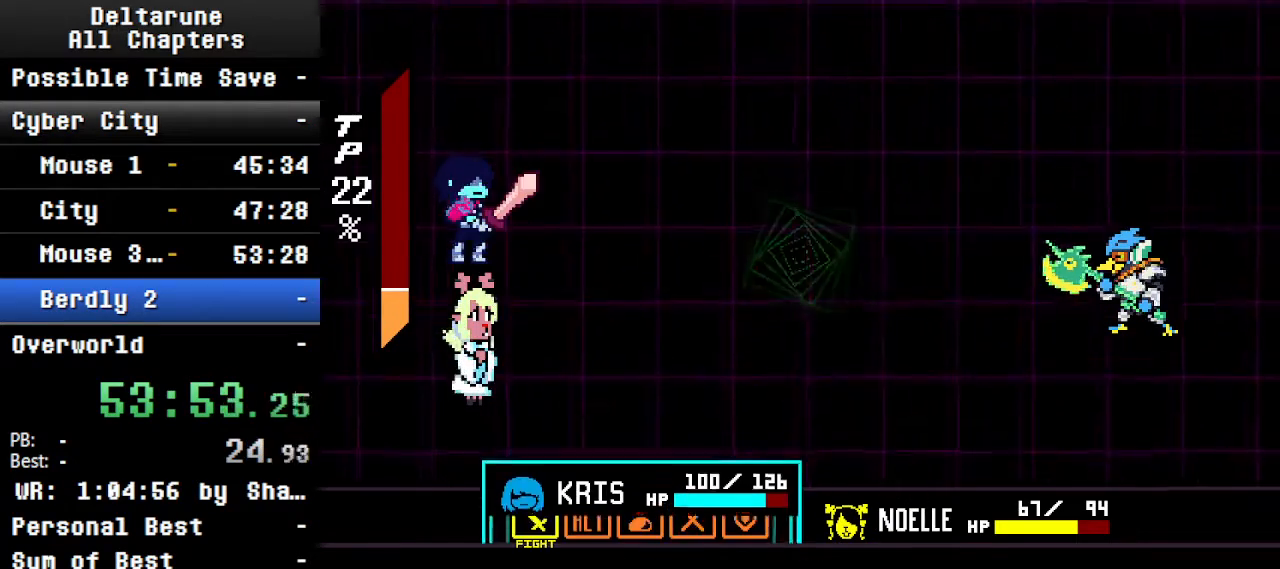
{"keys": ["ctrl", "shift"], "events": [[100, "z", "down"], [200, "z", "up"], [300, "z", "down"], [334, "z", "up"]]}
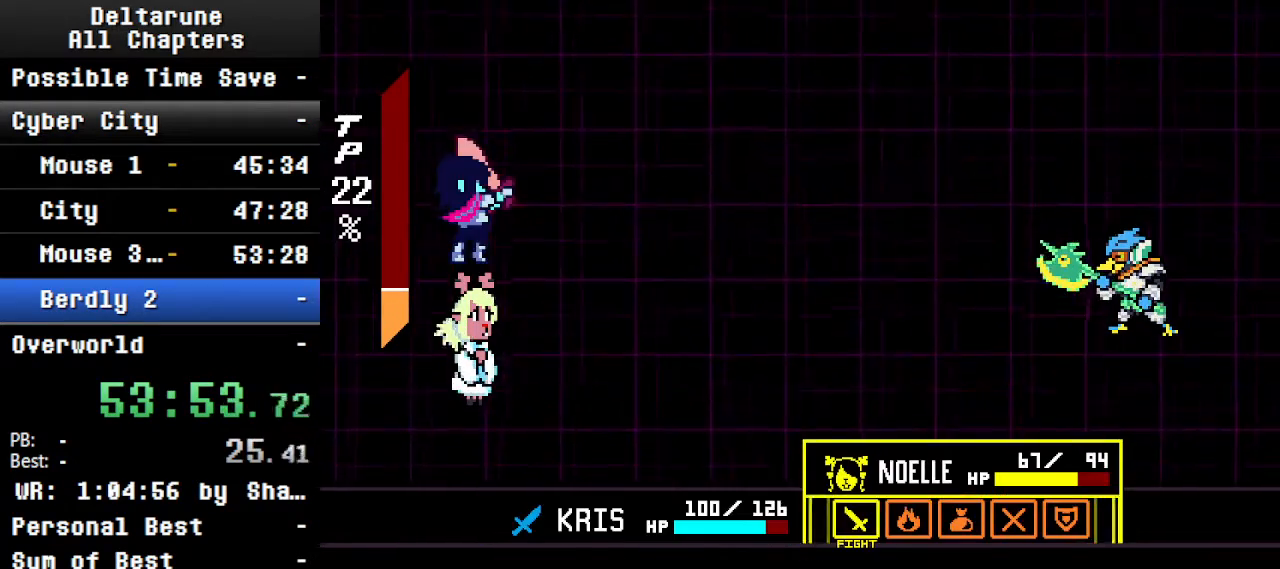
{"keys": ["ctrl", "shift"], "events": [[34, "right", "down"], [167, "right", "up"], [400, "z", "down"], [500, "z", "up"]]}
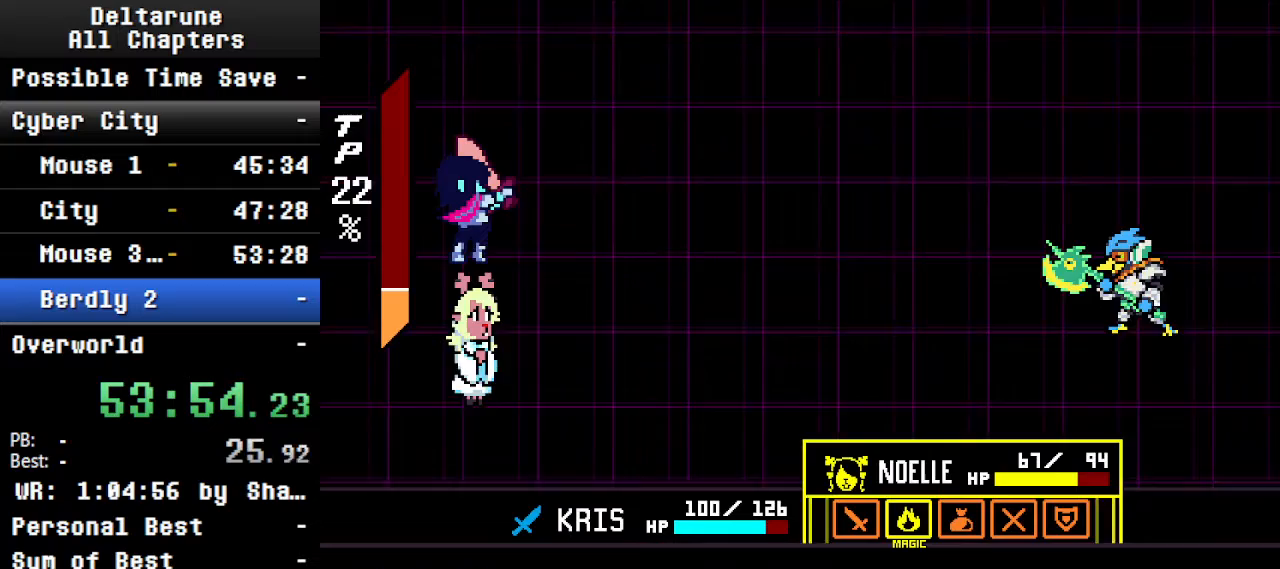
{"keys": ["ctrl", "return", "shift", "z"], "events": [[167, "down", "down"], [167, "right", "down"], [234, "down", "up"], [234, "right", "up"], [300, "z", "down"], [400, "z", "up"], [500, "return", "down"], [500, "z", "down"]]}
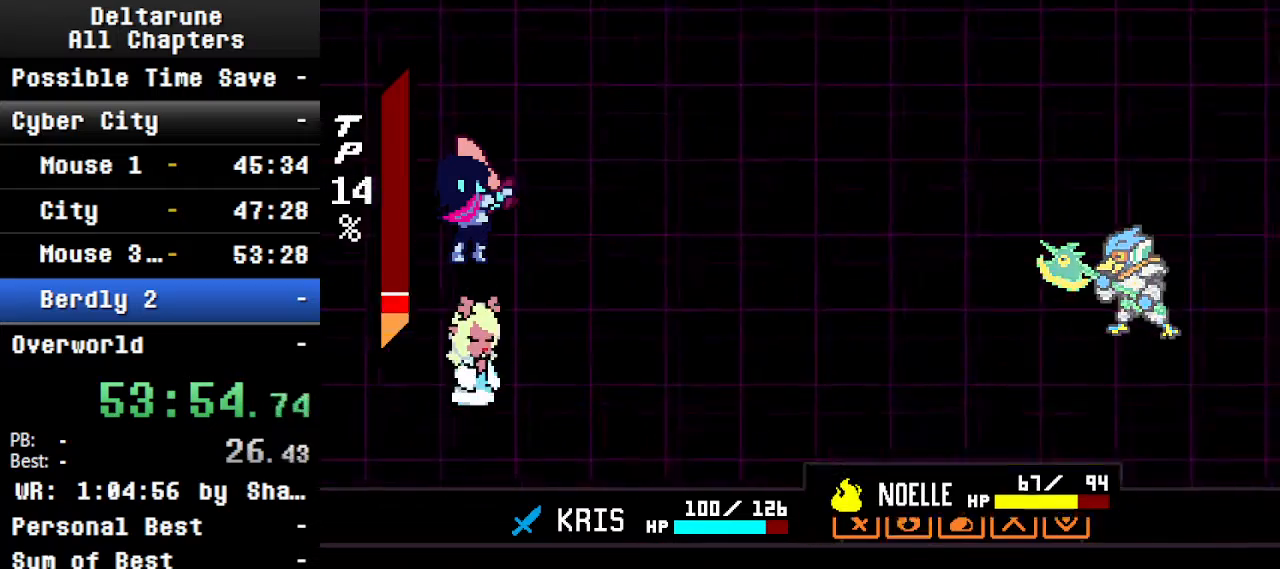
{"keys": ["ctrl", "return", "shift"], "events": [[34, "return", "up"], [34, "z", "up"], [134, "return", "down"], [134, "z", "down"], [167, "return", "up"], [234, "z", "up"], [267, "return", "down"], [334, "z", "down"], [367, "return", "up"], [434, "z", "up"], [467, "return", "down"]]}
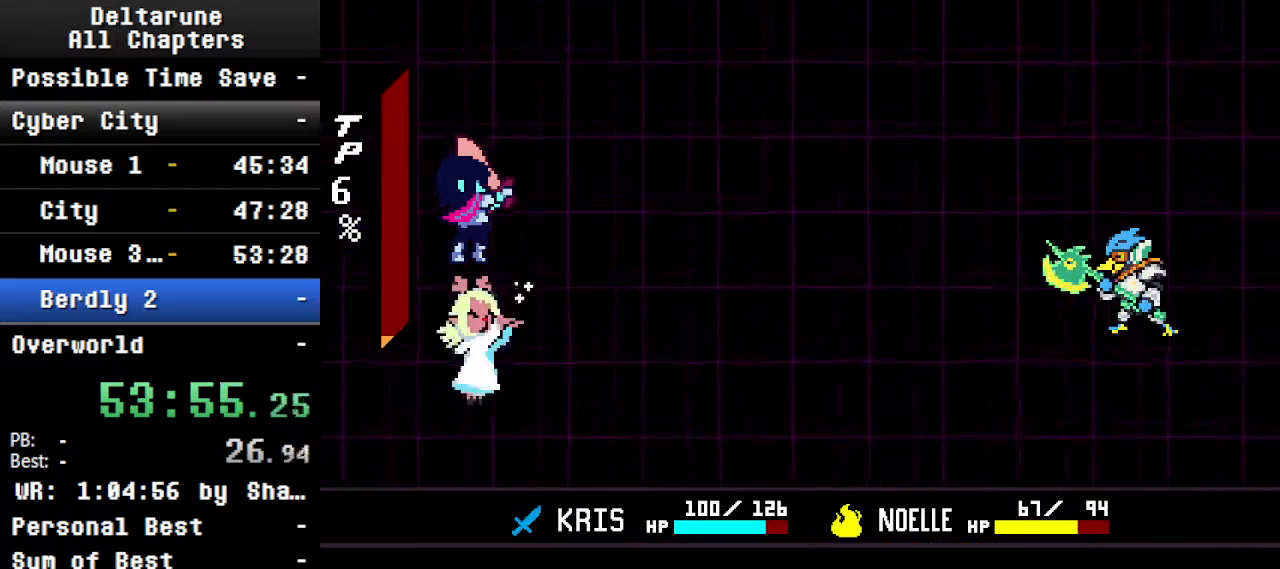
{"keys": ["ctrl", "shift"], "events": [[67, "return", "up"], [67, "z", "down"], [100, "z", "up"], [167, "return", "down"], [200, "return", "up"], [267, "z", "down"], [300, "return", "down"], [367, "return", "up"], [367, "z", "up"], [400, "return", "down"], [434, "return", "up"], [434, "z", "down"], [500, "z", "up"]]}
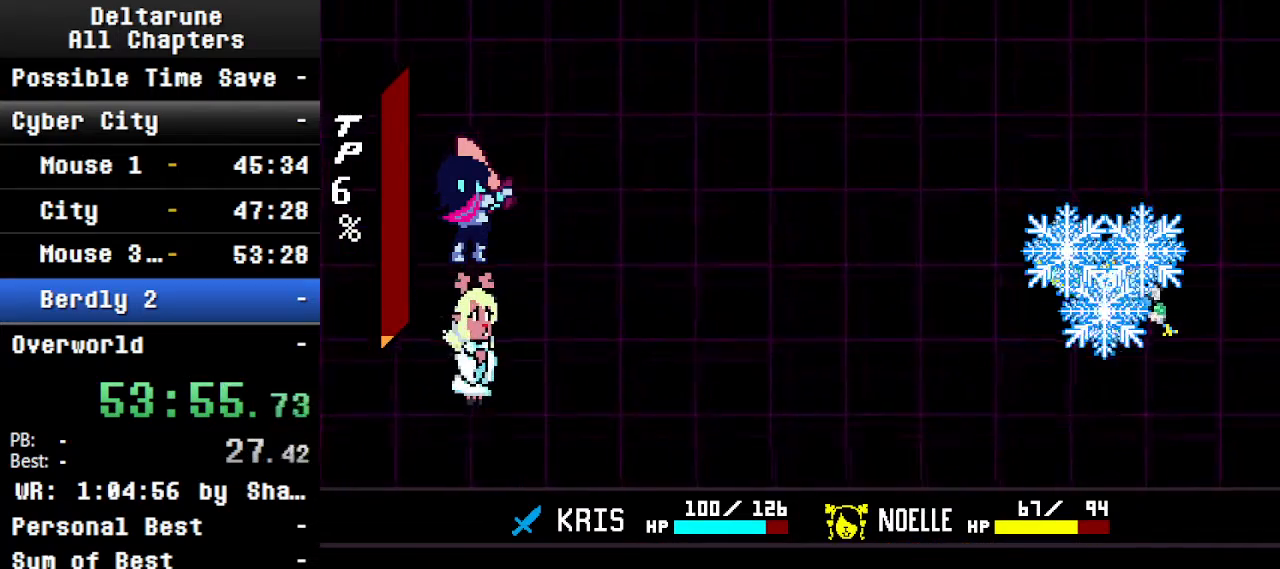
{"keys": ["ctrl", "return", "shift"], "events": [[34, "return", "down"], [100, "return", "up"], [134, "z", "down"], [200, "z", "up"], [234, "return", "down"], [334, "return", "up"], [334, "z", "down"], [434, "return", "down"], [434, "z", "up"]]}
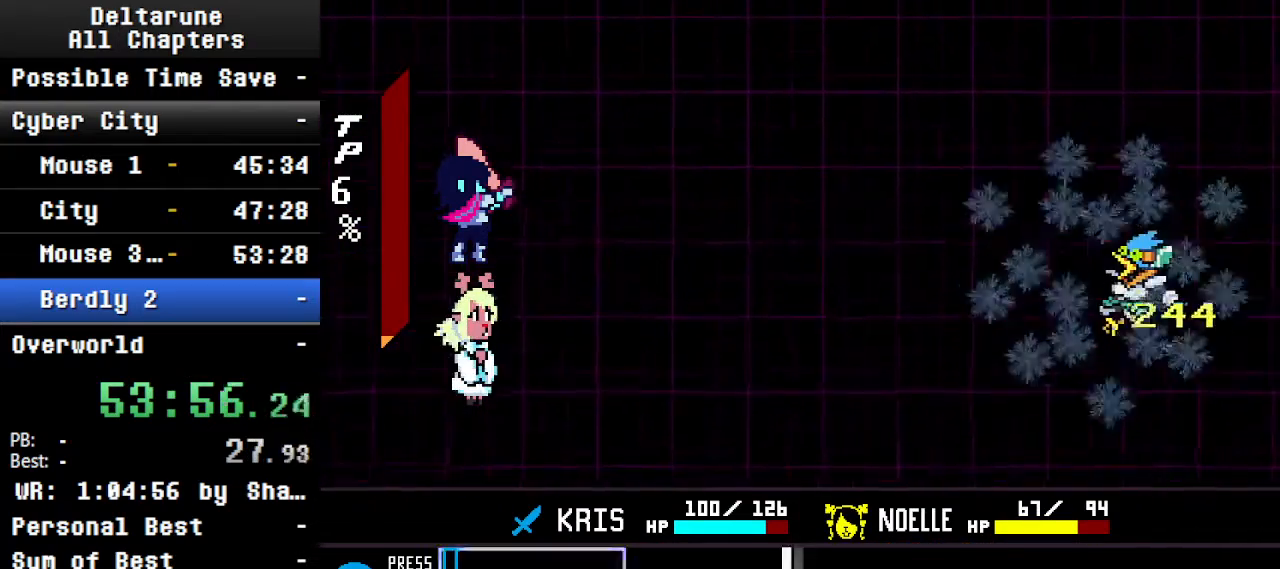
{"keys": ["ctrl", "shift"], "events": [[34, "return", "up"], [67, "z", "down"], [100, "return", "down"], [167, "return", "up"], [167, "z", "up"], [300, "return", "down"], [300, "z", "down"], [367, "return", "up"], [367, "z", "up"]]}
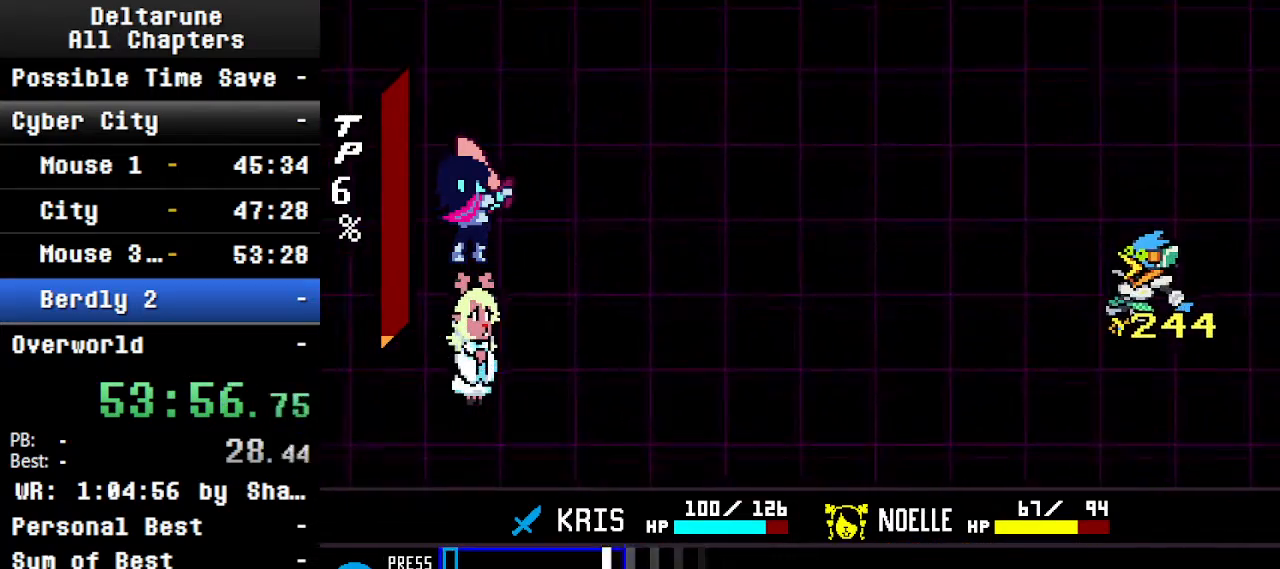
{"keys": ["ctrl", "return", "shift"], "events": [[367, "return", "down"]]}
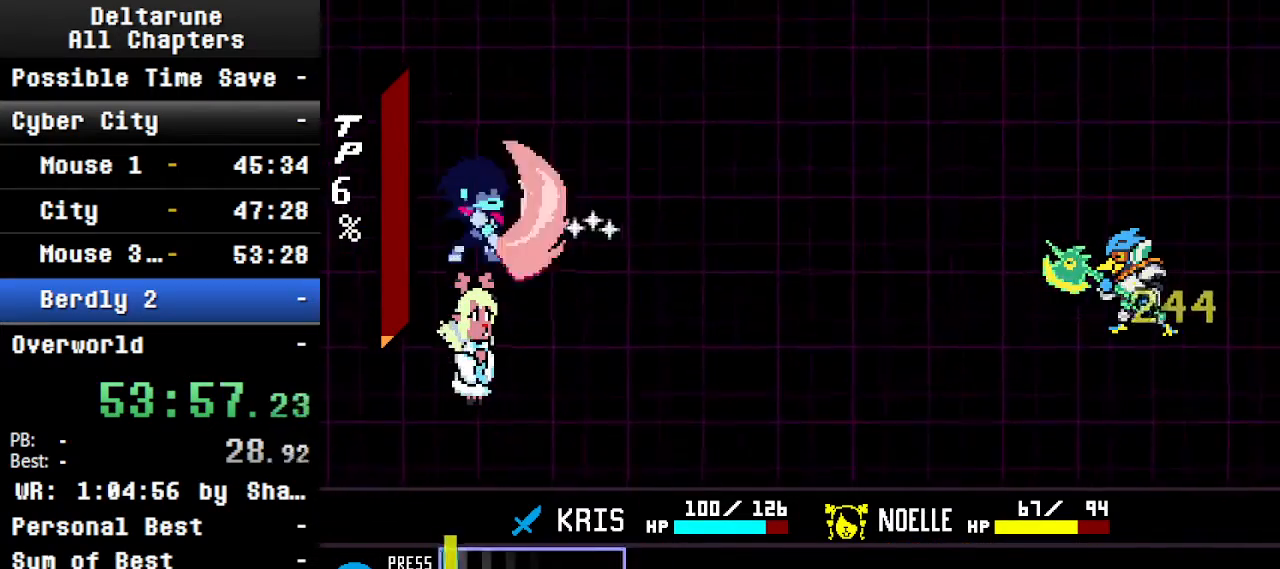
{"keys": ["ctrl", "return", "shift", "z"], "events": [[400, "return", "up"], [467, "return", "down"], [467, "z", "down"]]}
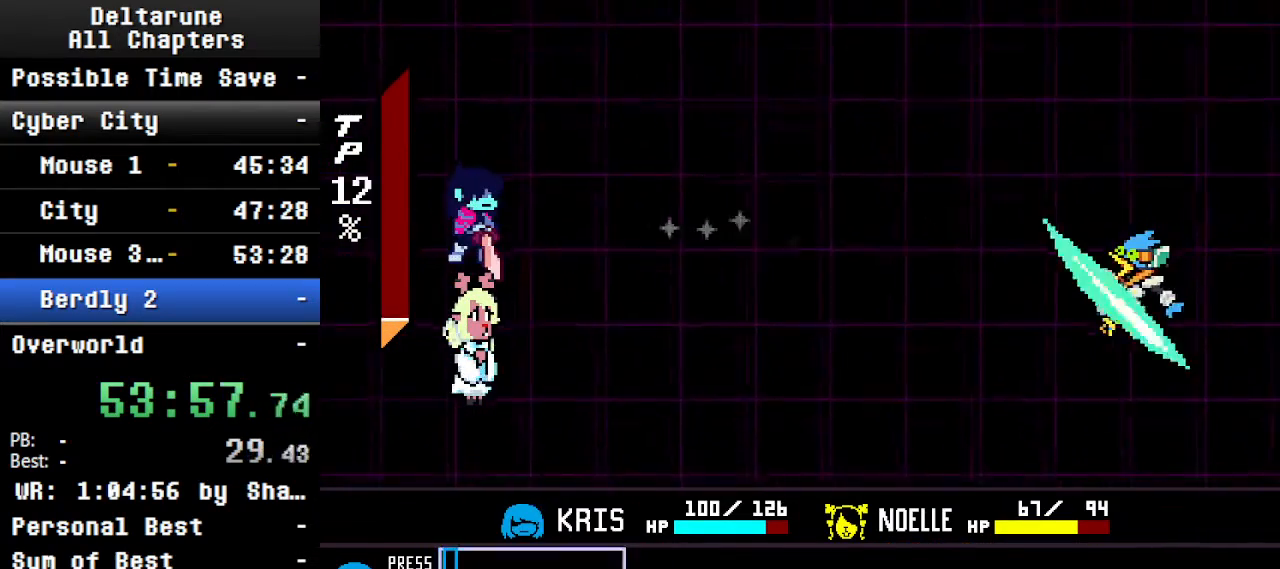
{"keys": ["ctrl", "return", "shift"], "events": [[100, "z", "up"], [300, "return", "up"], [334, "z", "down"], [400, "return", "down"], [467, "z", "up"]]}
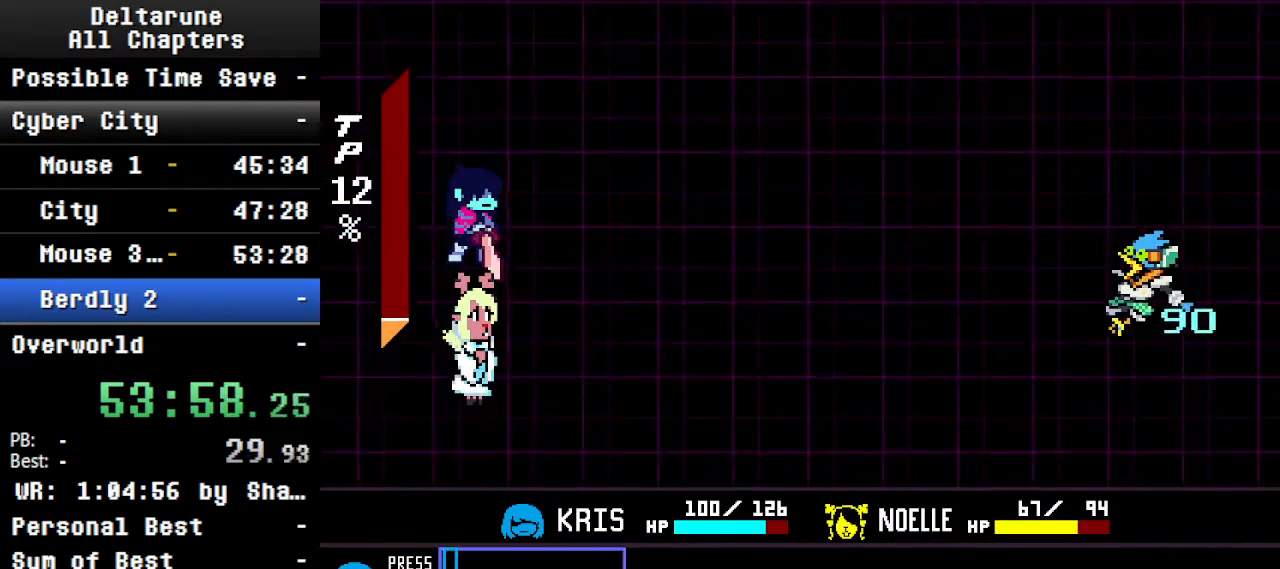
{"keys": ["ctrl", "return", "shift"], "events": [[167, "z", "down"], [200, "return", "up"], [267, "return", "down"], [300, "z", "up"]]}